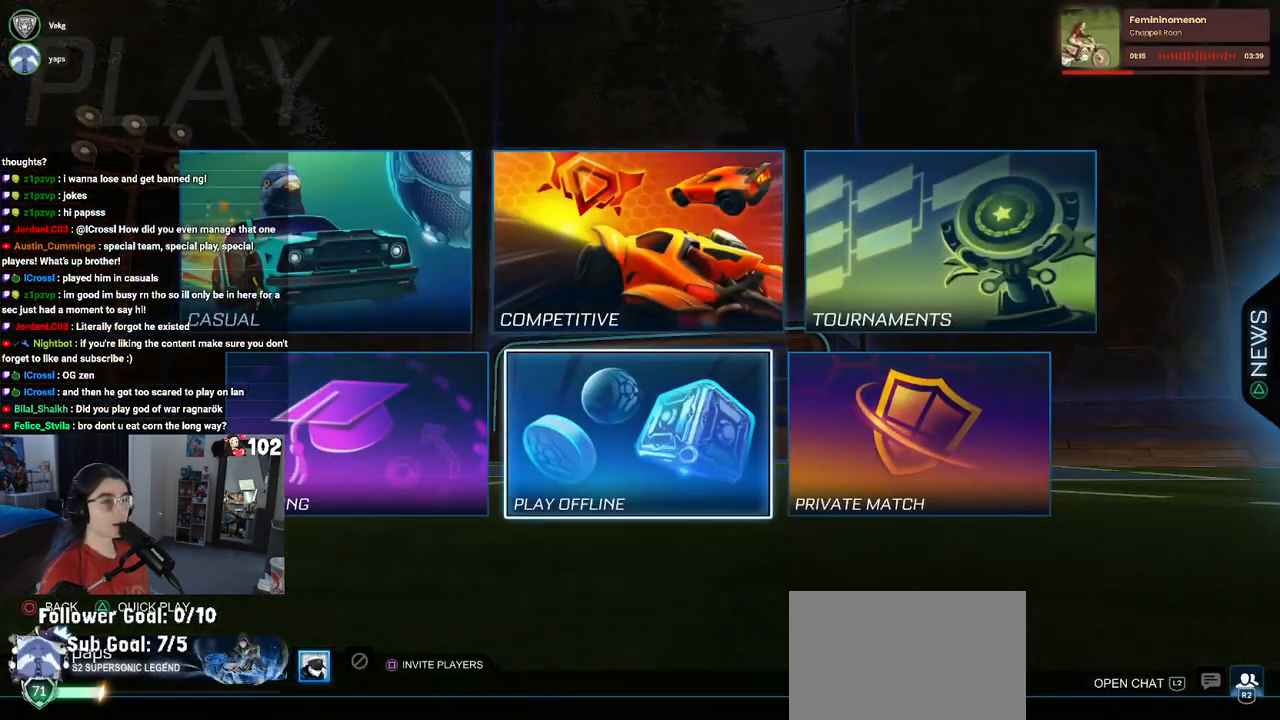
Gameplay with a controller (PlayStation layout); each line is a JSON object with the inputs held at the frame after it. "events" lists button and stick changes between this image and that frame as [ms after this image, input, new state], when the widget could be followed in between.
{"buttons": [], "left_stick": "center", "right_stick": "center", "events": [[100, "DPAD_LEFT", "down"], [217, "CROSS", "down"], [217, "DPAD_LEFT", "up"], [317, "CROSS", "up"]]}
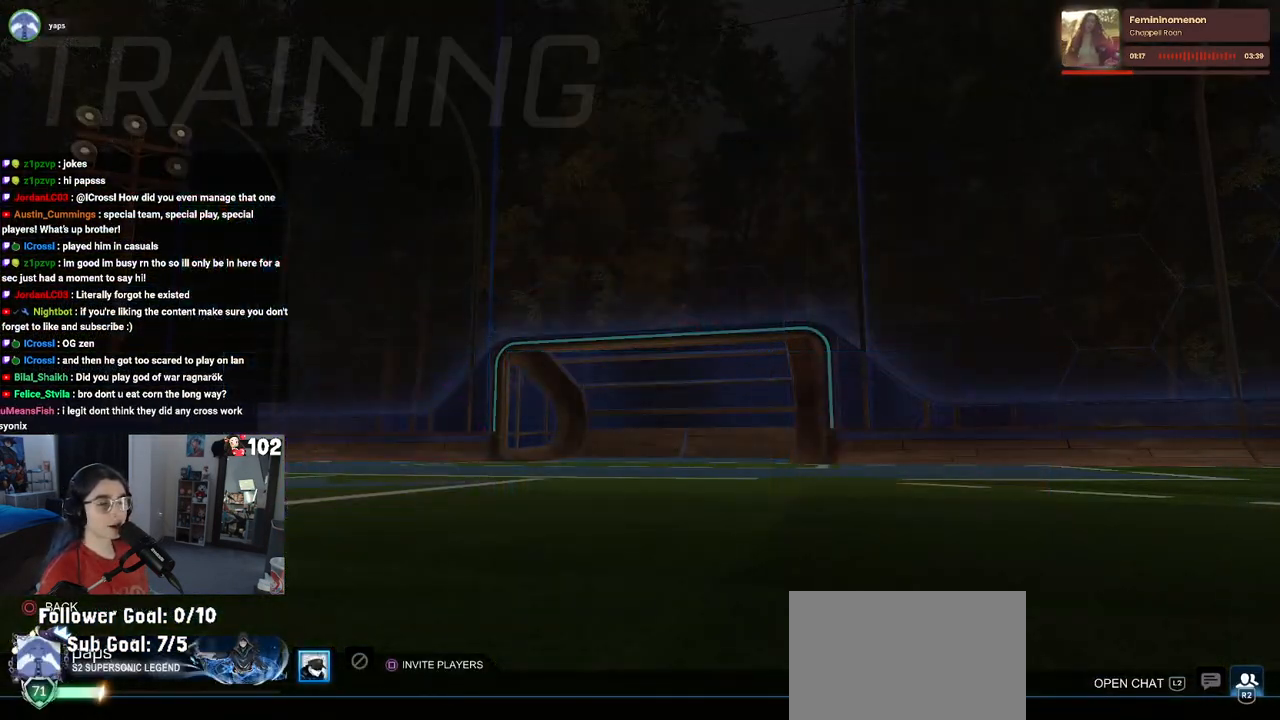
{"buttons": [], "left_stick": "center", "right_stick": "center", "events": [[283, "CROSS", "down"], [433, "CROSS", "up"]]}
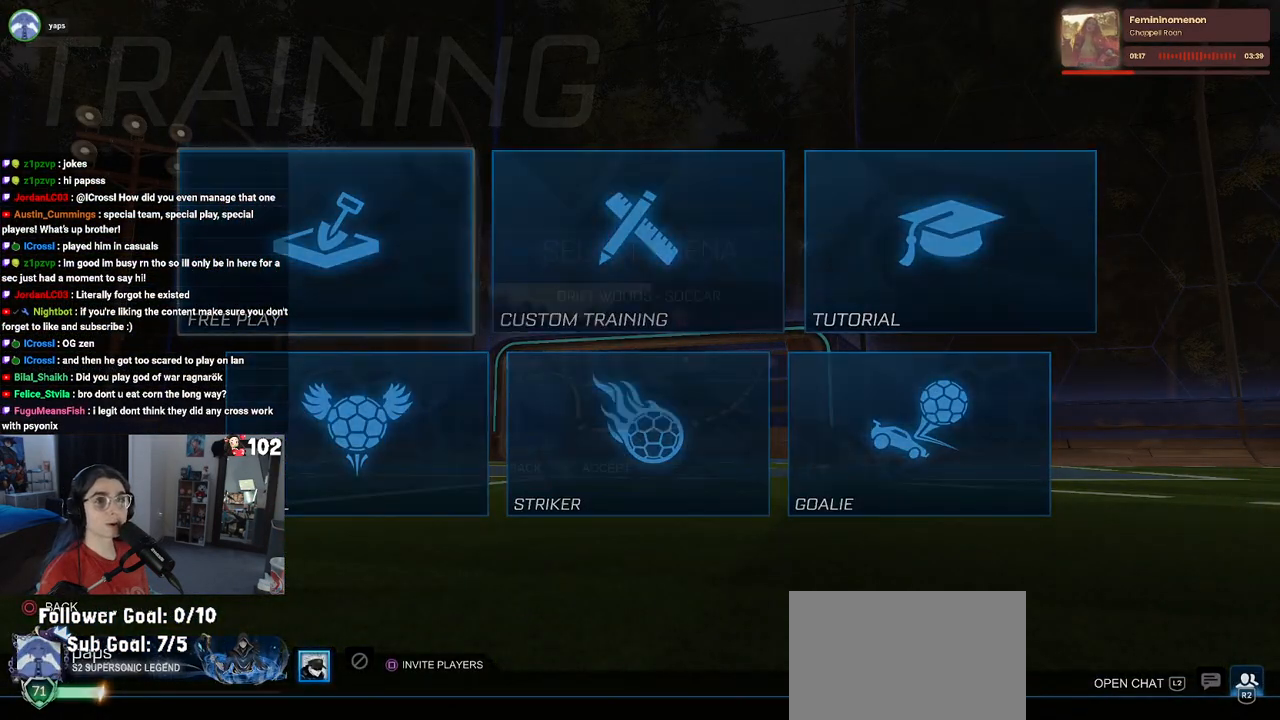
{"buttons": ["CROSS"], "left_stick": "center", "right_stick": "center", "events": [[33, "CROSS", "down"], [150, "CROSS", "up"], [233, "CROSS", "down"], [333, "CROSS", "up"], [417, "CROSS", "down"]]}
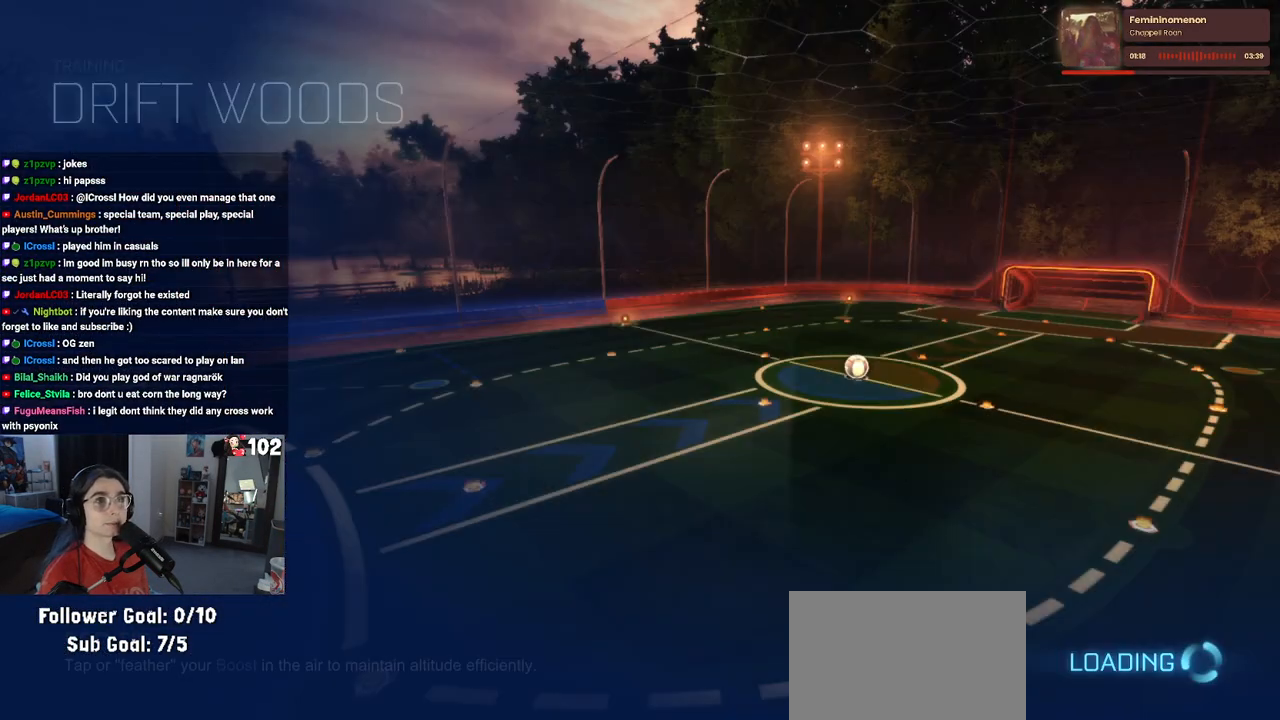
{"buttons": ["R2"], "left_stick": "center", "right_stick": "center", "events": [[33, "CROSS", "up"], [500, "R2", "down"]]}
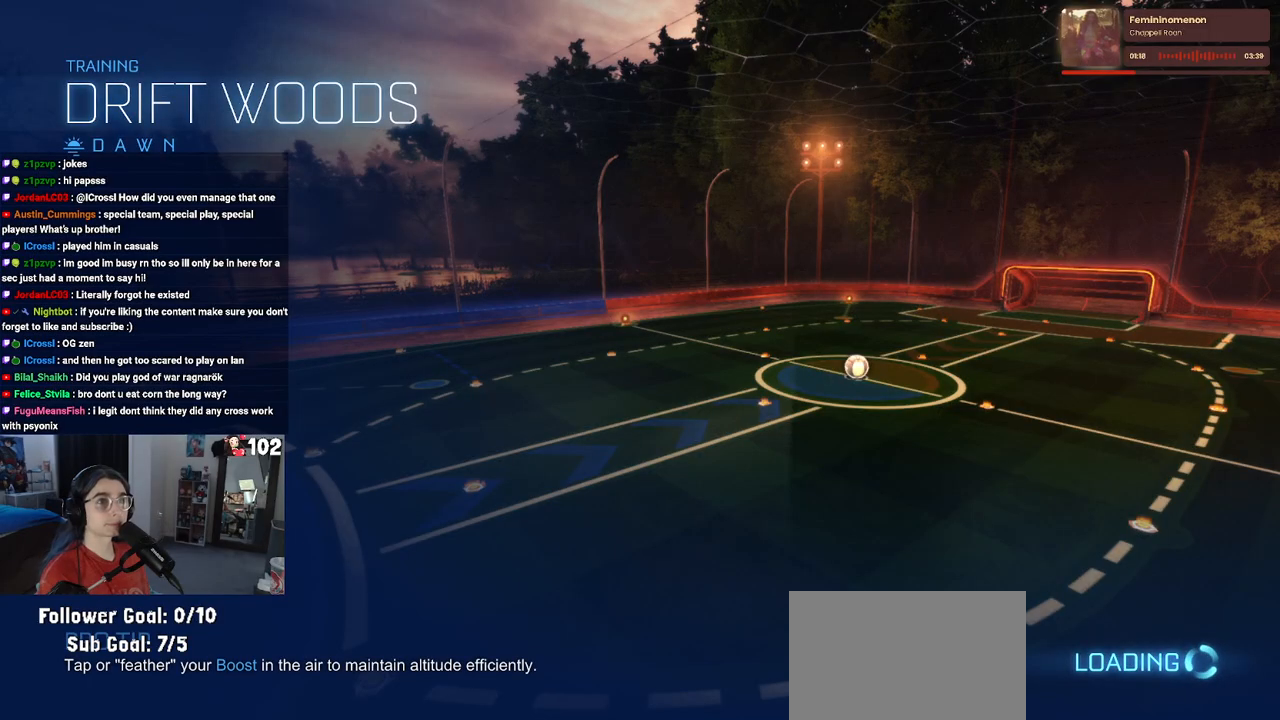
{"buttons": ["R2"], "left_stick": "center", "right_stick": "center", "events": []}
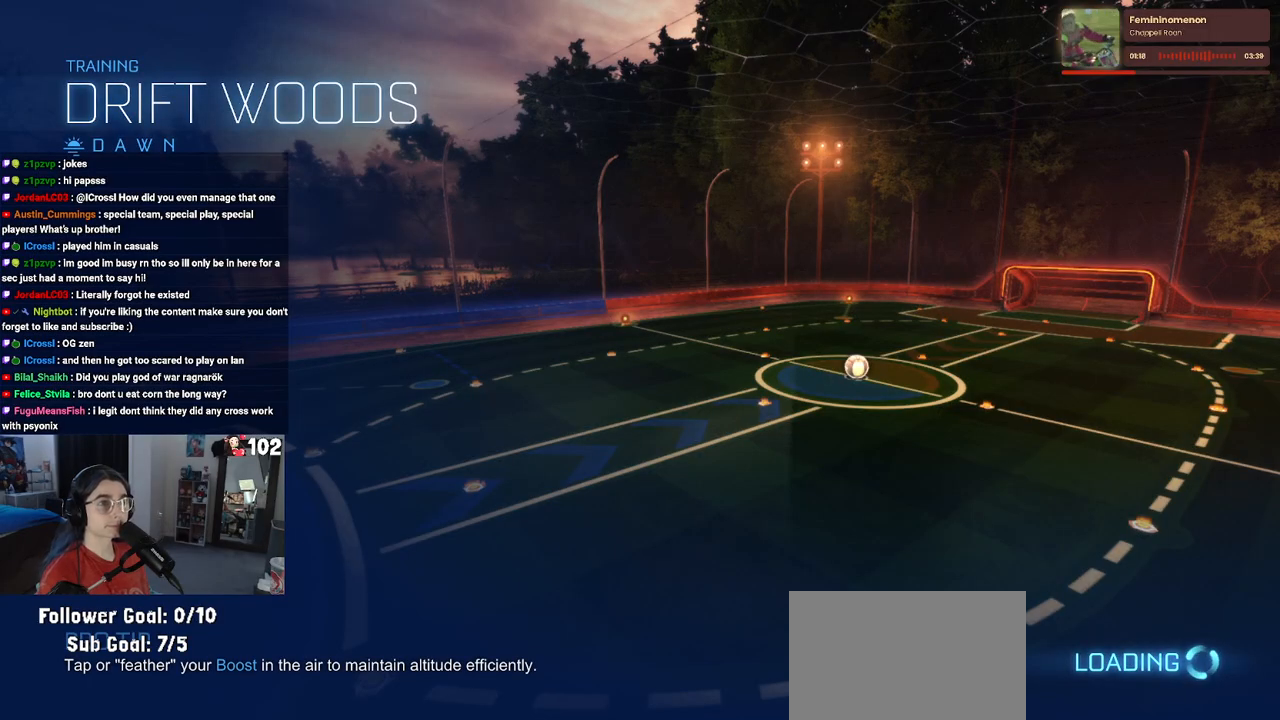
{"buttons": ["R2"], "left_stick": "center", "right_stick": "center", "events": []}
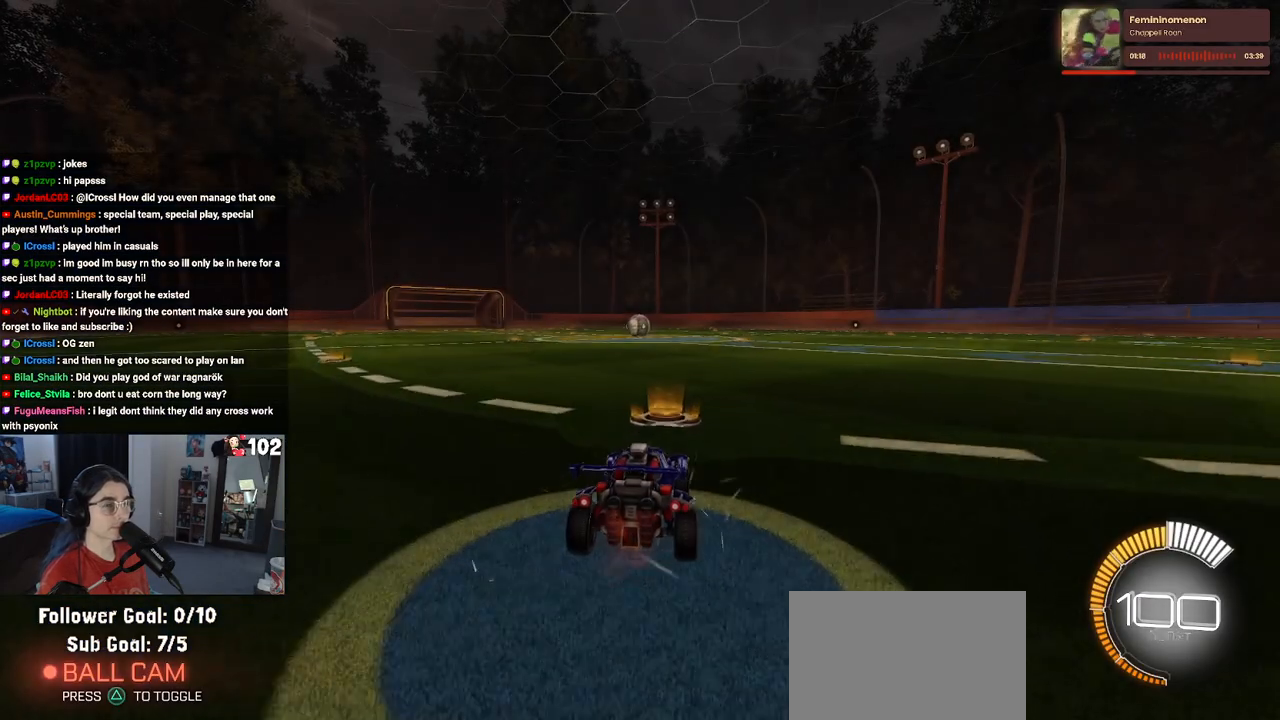
{"buttons": ["R1", "R2"], "left_stick": "center", "right_stick": "center", "events": [[250, "R1", "down"], [267, "CROSS", "down"], [267, "left_stick", "up-left"], [333, "CROSS", "up"], [483, "left_stick", "center"]]}
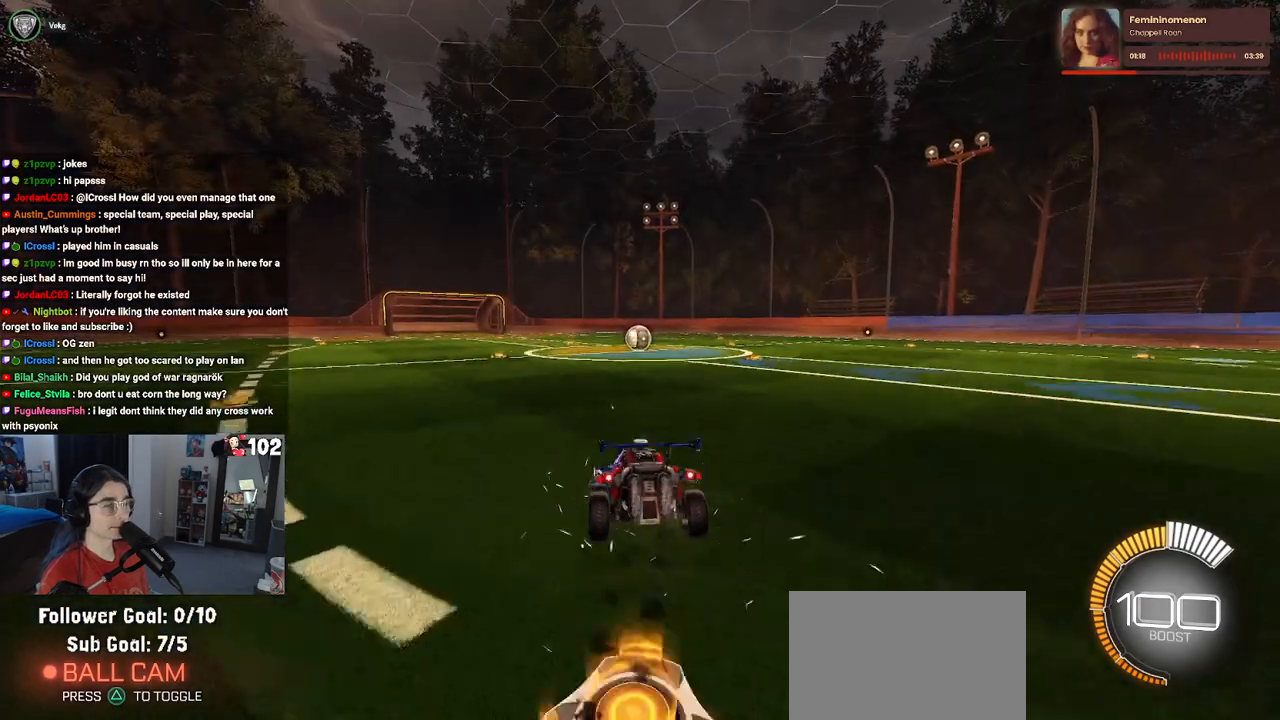
{"buttons": ["SQUARE", "R1", "R2"], "left_stick": "left", "right_stick": "center", "events": [[67, "left_stick", "down-right"], [183, "SQUARE", "down"], [450, "left_stick", "left"]]}
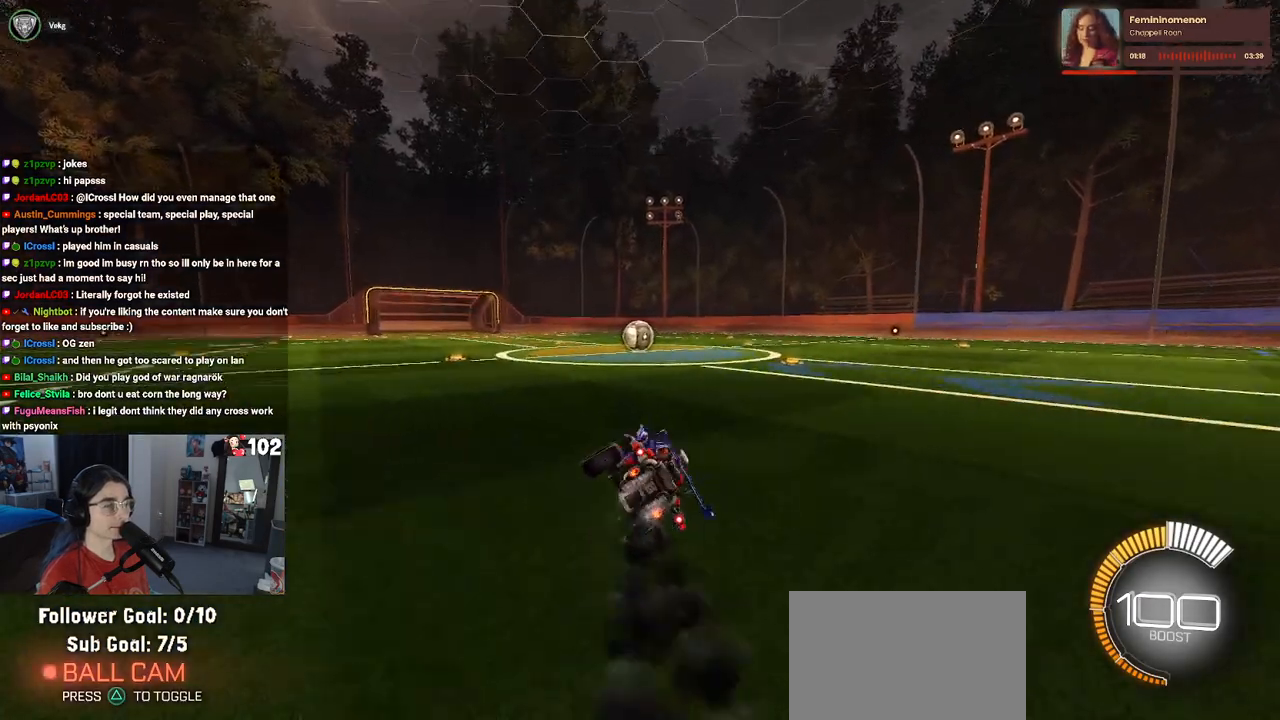
{"buttons": ["R2"], "left_stick": "center", "right_stick": "center", "events": [[50, "CROSS", "down"], [167, "CROSS", "up"], [183, "left_stick", "center"], [383, "R1", "up"], [450, "SQUARE", "up"]]}
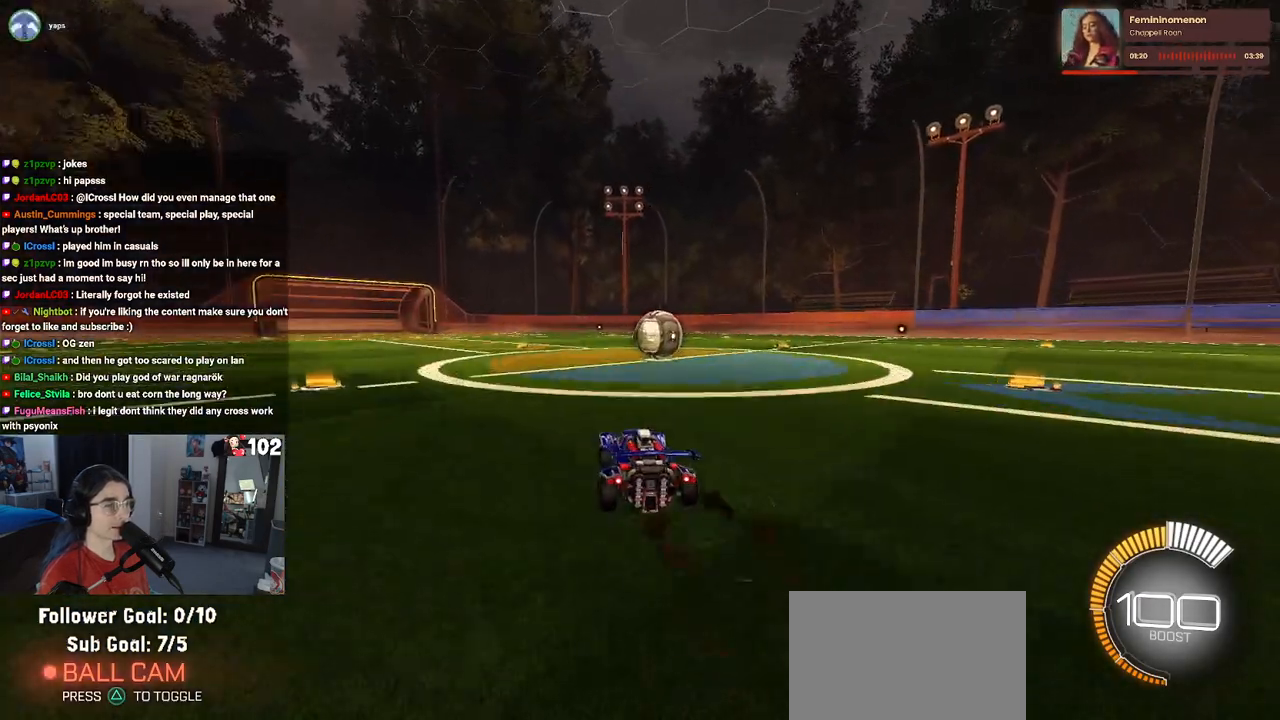
{"buttons": ["R2"], "left_stick": "center", "right_stick": "center", "events": [[83, "R2", "up"], [133, "L2", "down"], [183, "left_stick", "right"], [367, "left_stick", "center"], [383, "R2", "down"], [433, "L2", "up"], [433, "left_stick", "left"], [500, "left_stick", "center"]]}
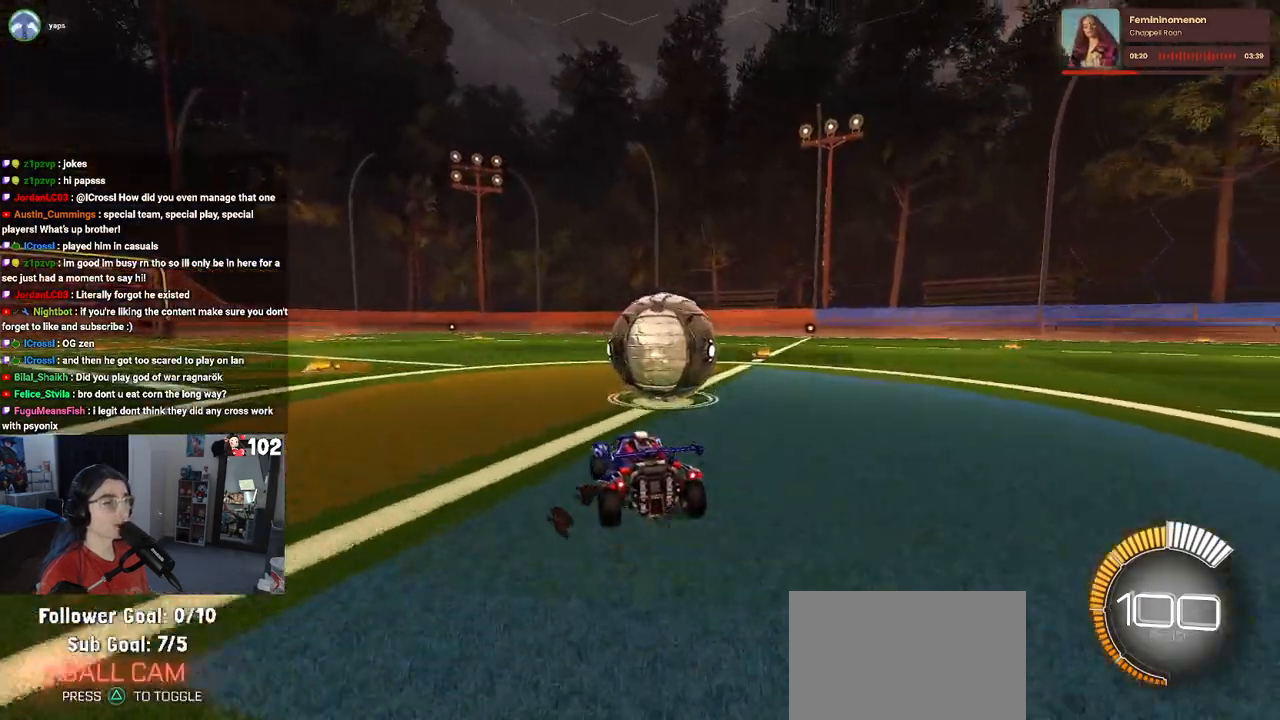
{"buttons": ["R2"], "left_stick": "right", "right_stick": "center", "events": [[50, "left_stick", "right"]]}
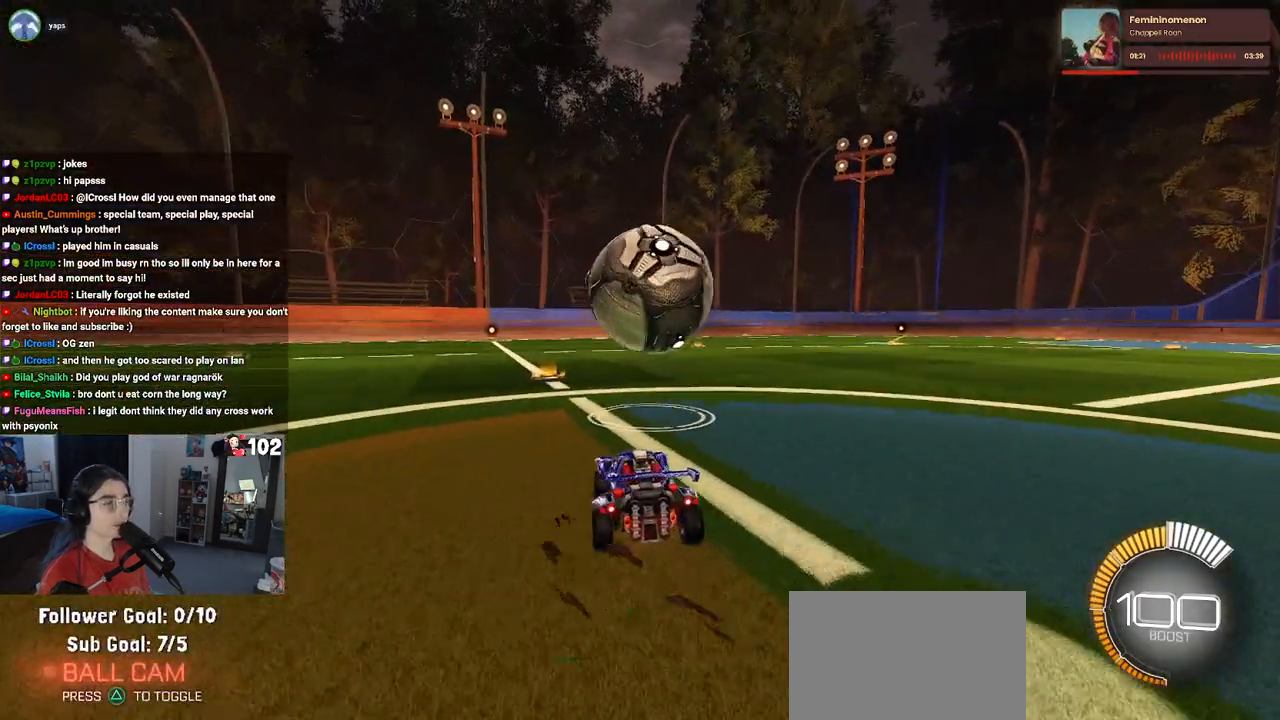
{"buttons": ["R2"], "left_stick": "center", "right_stick": "center", "events": [[83, "left_stick", "center"], [183, "left_stick", "left"], [333, "left_stick", "center"]]}
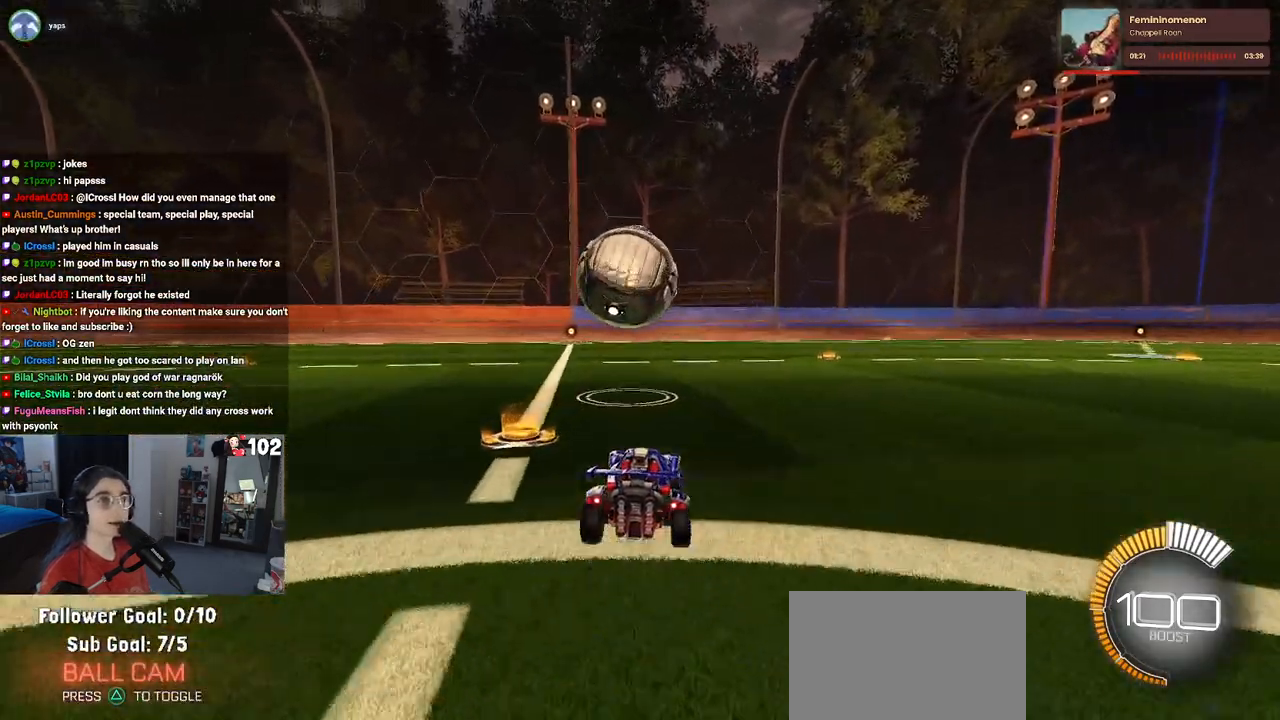
{"buttons": ["R2"], "left_stick": "down-left", "right_stick": "center", "events": [[417, "left_stick", "down-left"]]}
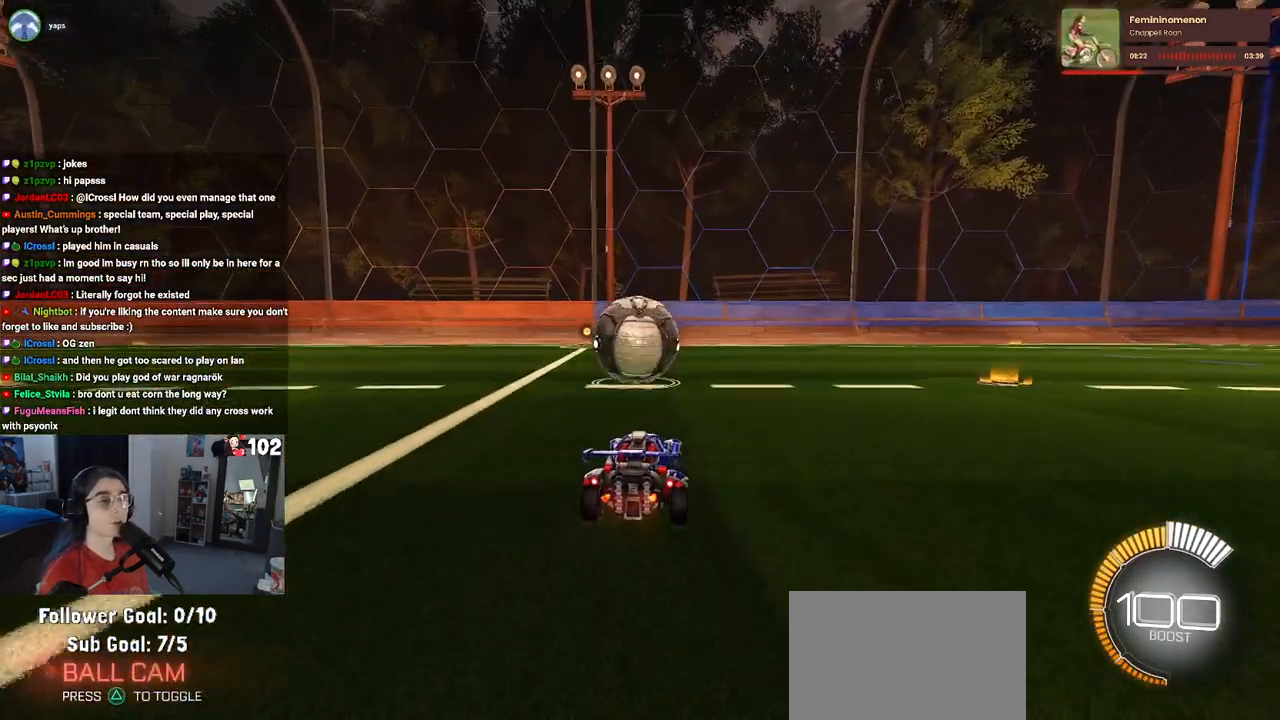
{"buttons": ["R2"], "left_stick": "center", "right_stick": "center", "events": [[33, "left_stick", "center"]]}
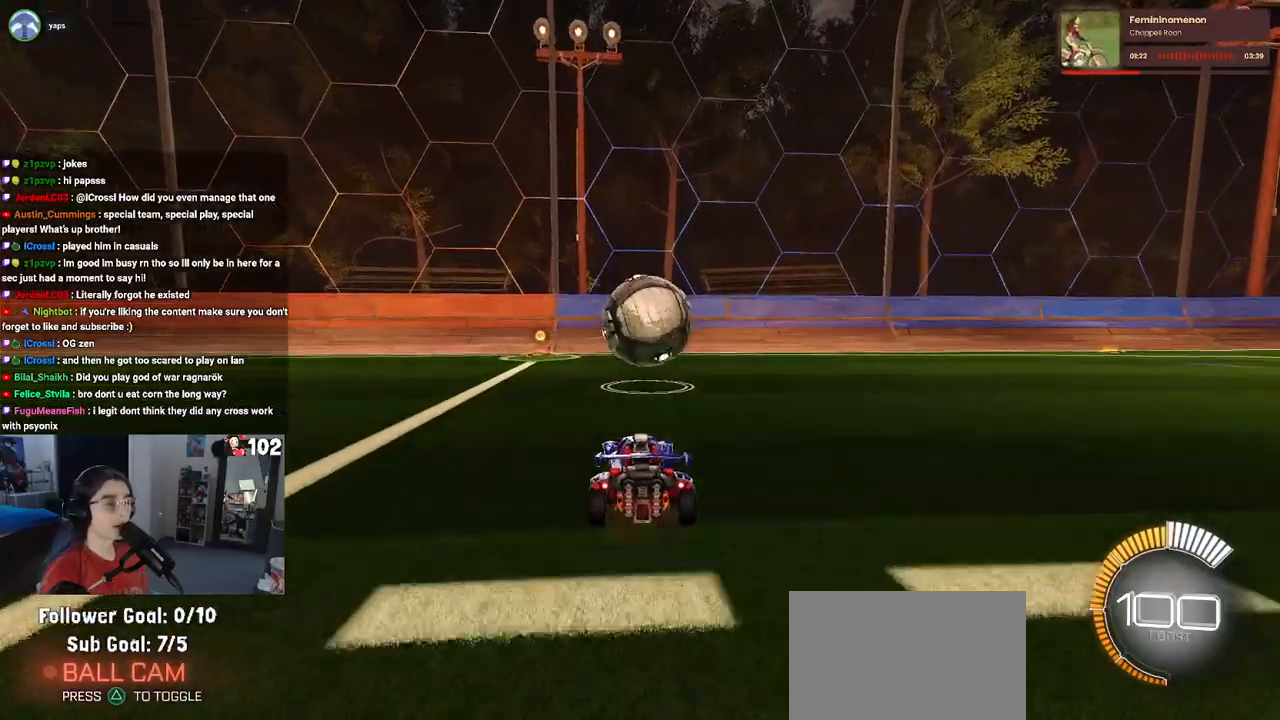
{"buttons": ["R2"], "left_stick": "left", "right_stick": "center", "events": [[33, "left_stick", "right"], [183, "R2", "up"], [183, "left_stick", "center"], [250, "L2", "down"], [350, "R2", "down"], [433, "left_stick", "left"], [450, "L2", "up"]]}
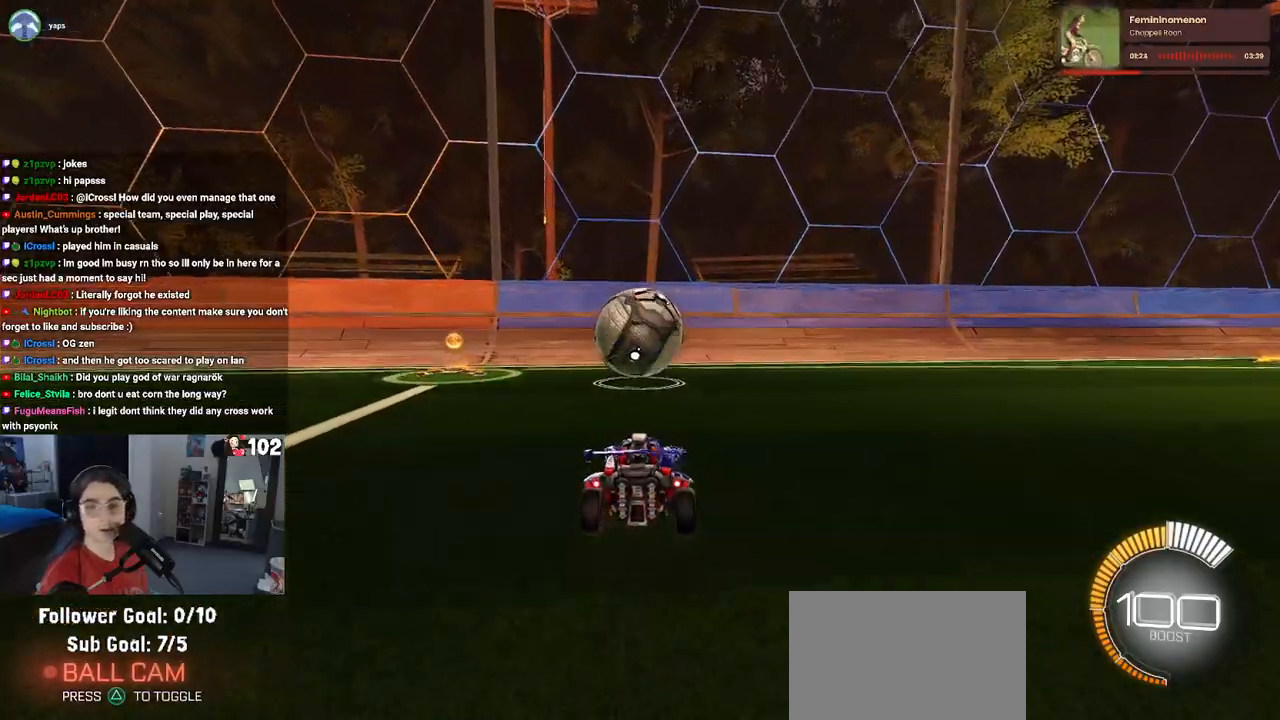
{"buttons": ["R2"], "left_stick": "center", "right_stick": "center", "events": [[50, "left_stick", "center"]]}
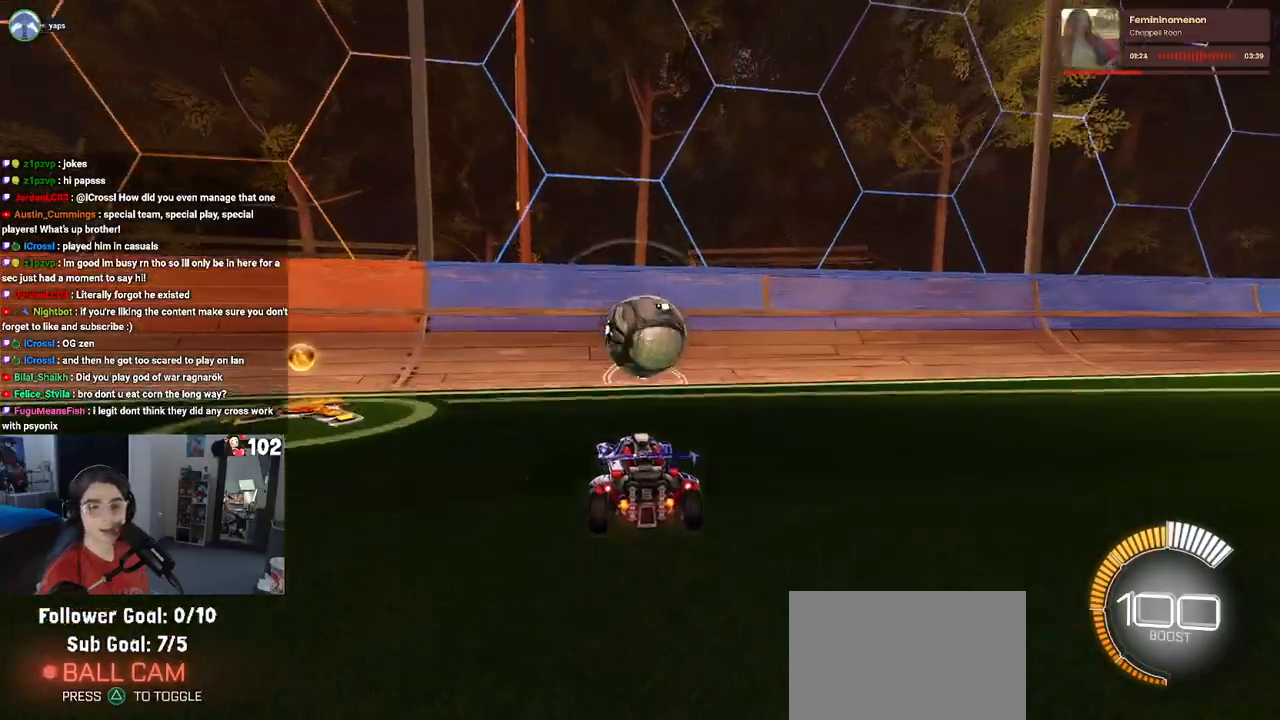
{"buttons": ["R1", "R2"], "left_stick": "center", "right_stick": "center", "events": [[317, "left_stick", "right"], [400, "R1", "down"], [450, "left_stick", "center"]]}
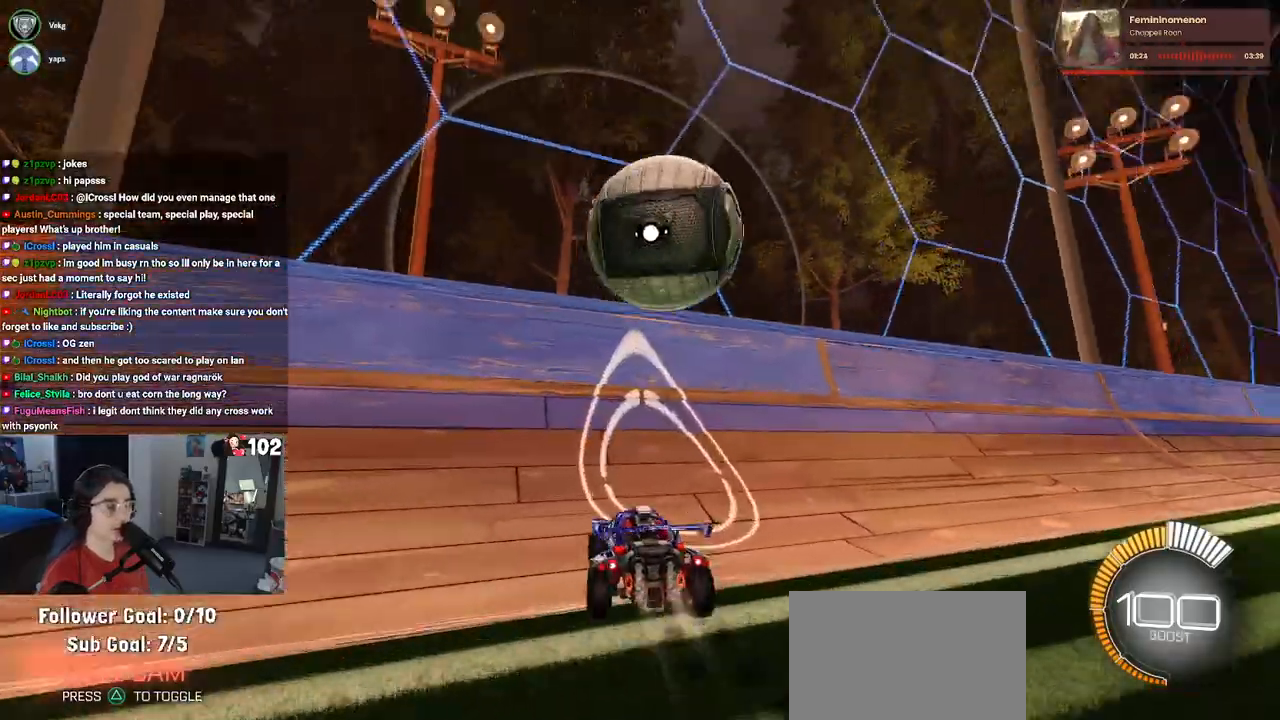
{"buttons": ["CROSS", "L1", "R2"], "left_stick": "down-right", "right_stick": "center", "events": [[83, "R1", "up"], [333, "CROSS", "down"], [333, "left_stick", "down-right"], [433, "L1", "down"]]}
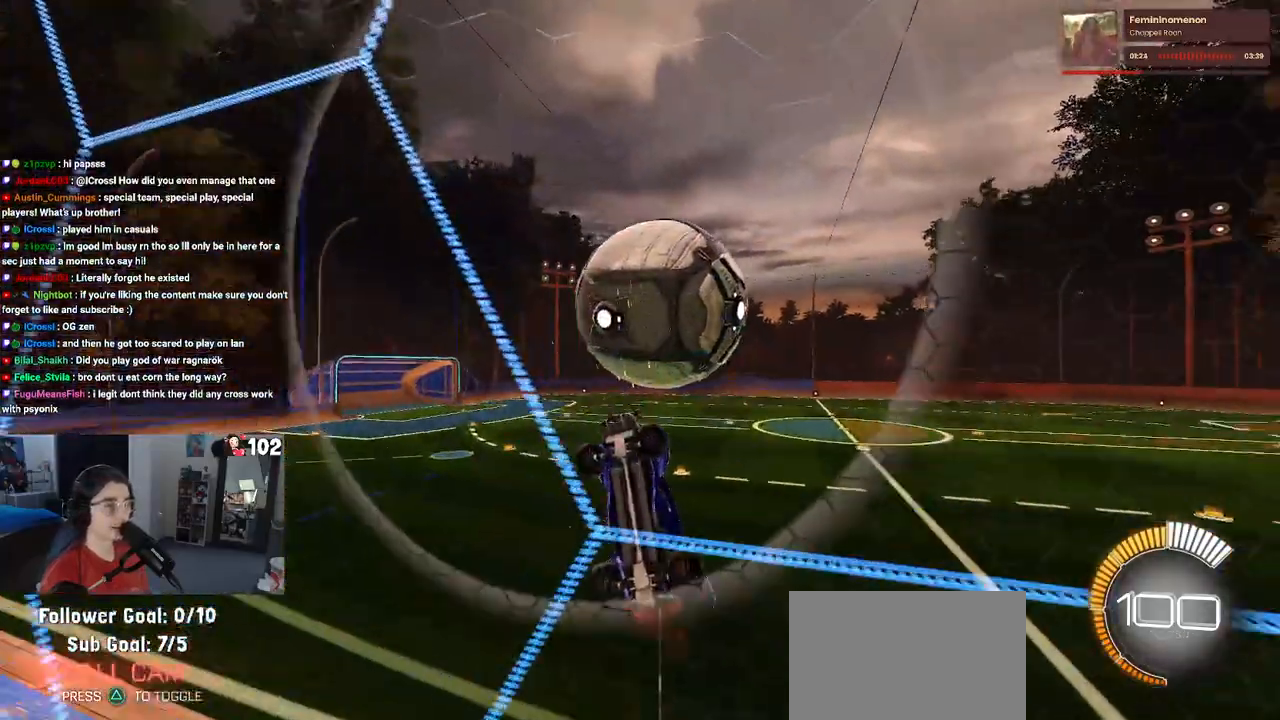
{"buttons": ["L1", "R1", "R2"], "left_stick": "down", "right_stick": "center", "events": [[50, "CROSS", "up"], [250, "left_stick", "center"], [350, "R1", "down"], [350, "left_stick", "down-left"], [483, "left_stick", "down"]]}
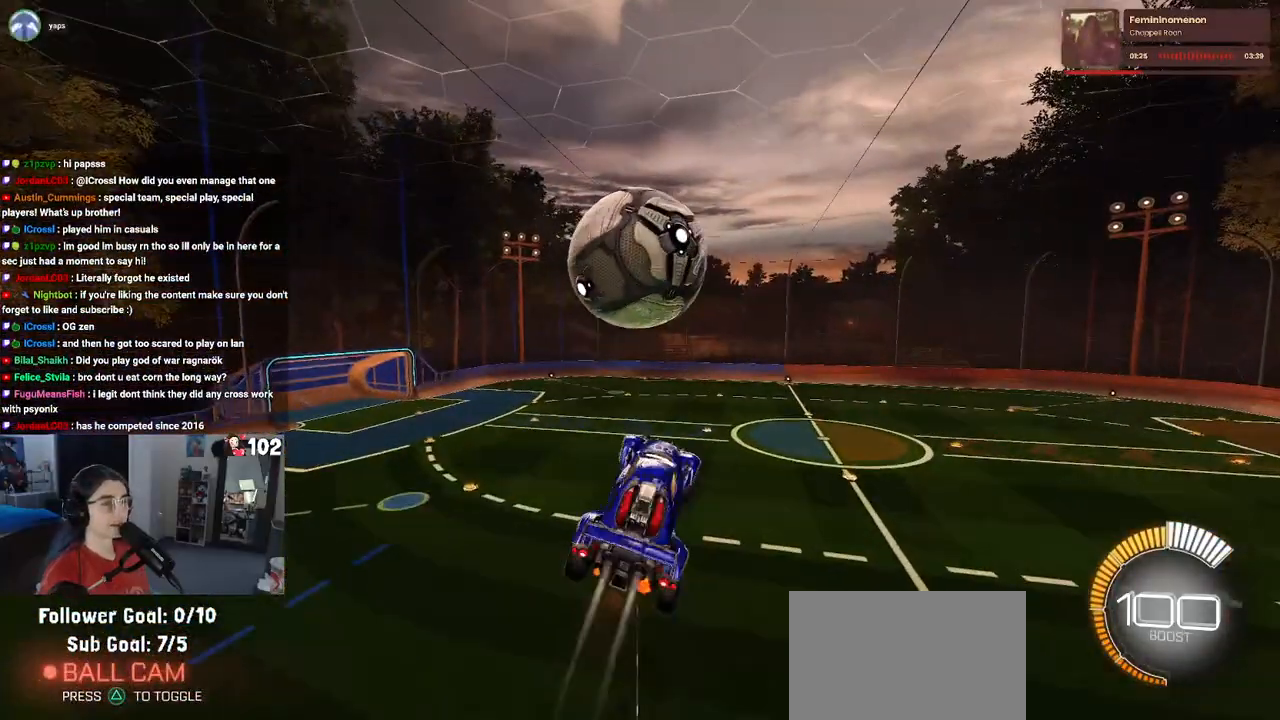
{"buttons": ["R1", "R2"], "left_stick": "down", "right_stick": "center", "events": [[117, "left_stick", "down-left"], [367, "L1", "up"], [483, "left_stick", "down"]]}
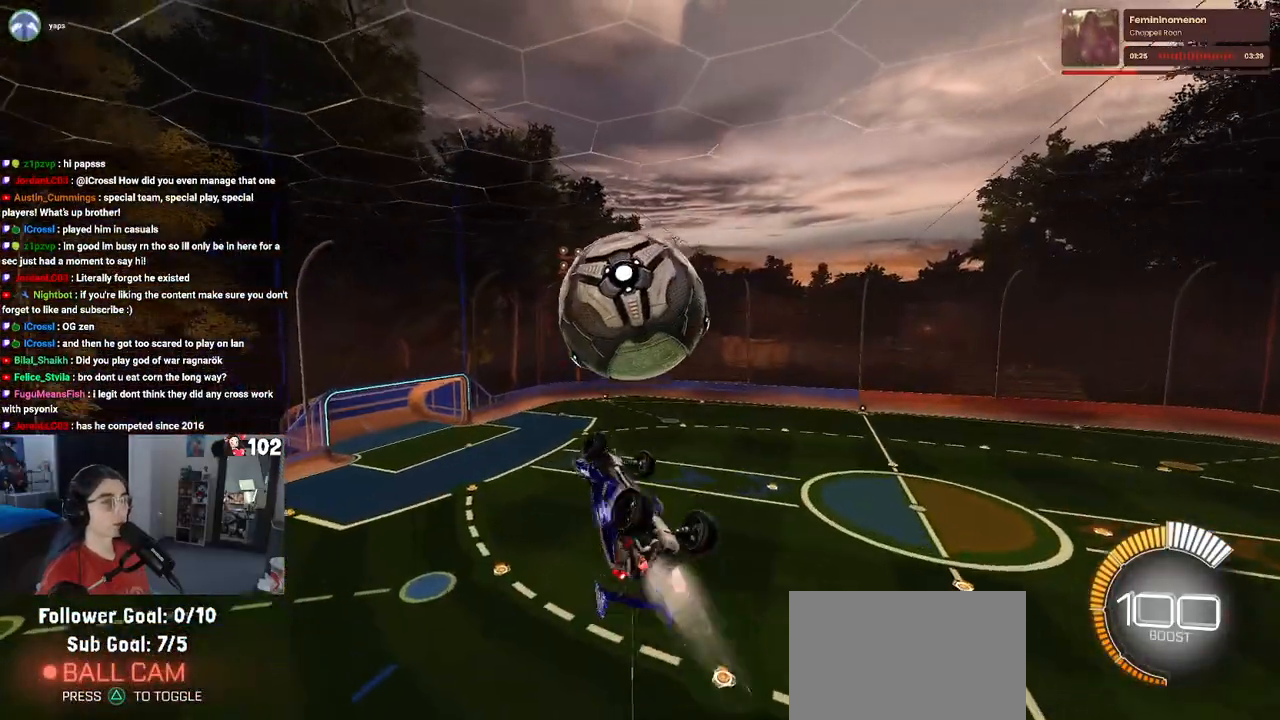
{"buttons": ["L1", "R2"], "left_stick": "left", "right_stick": "center", "events": [[117, "left_stick", "center"], [150, "R1", "up"], [233, "left_stick", "left"], [433, "L1", "down"]]}
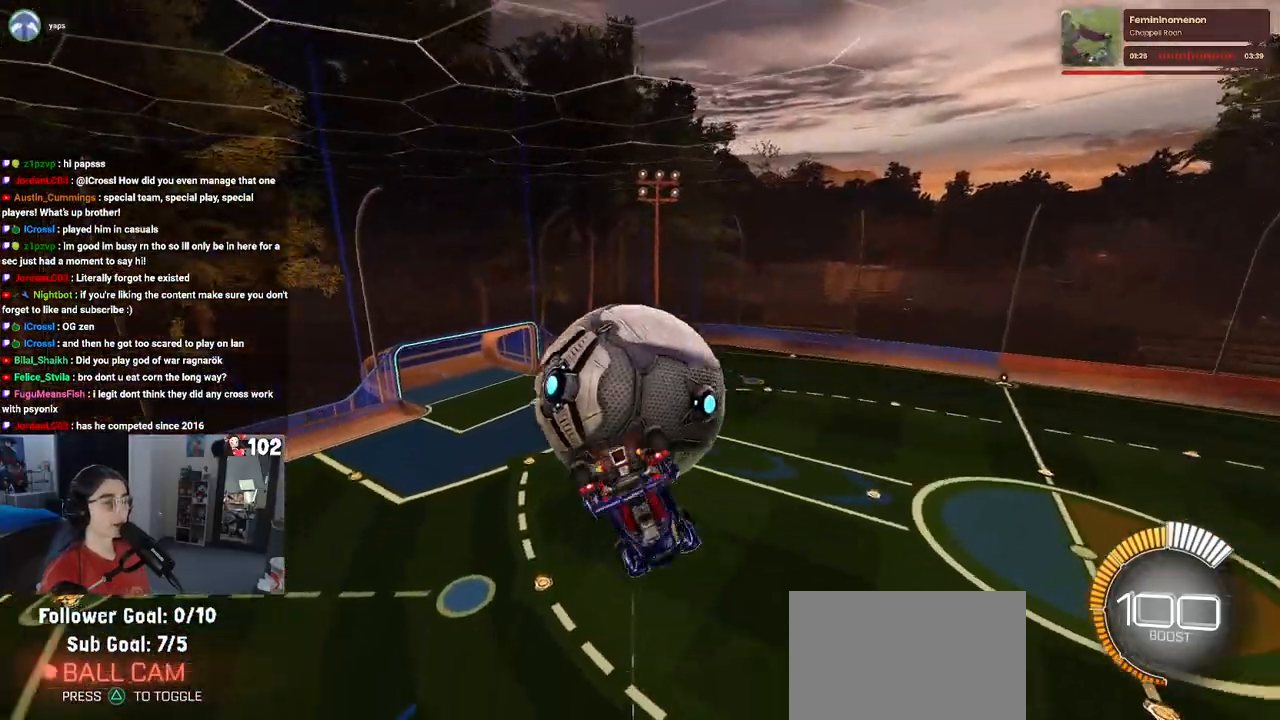
{"buttons": ["L1", "R1", "R2"], "left_stick": "down", "right_stick": "center", "events": [[400, "R1", "down"], [483, "left_stick", "down"]]}